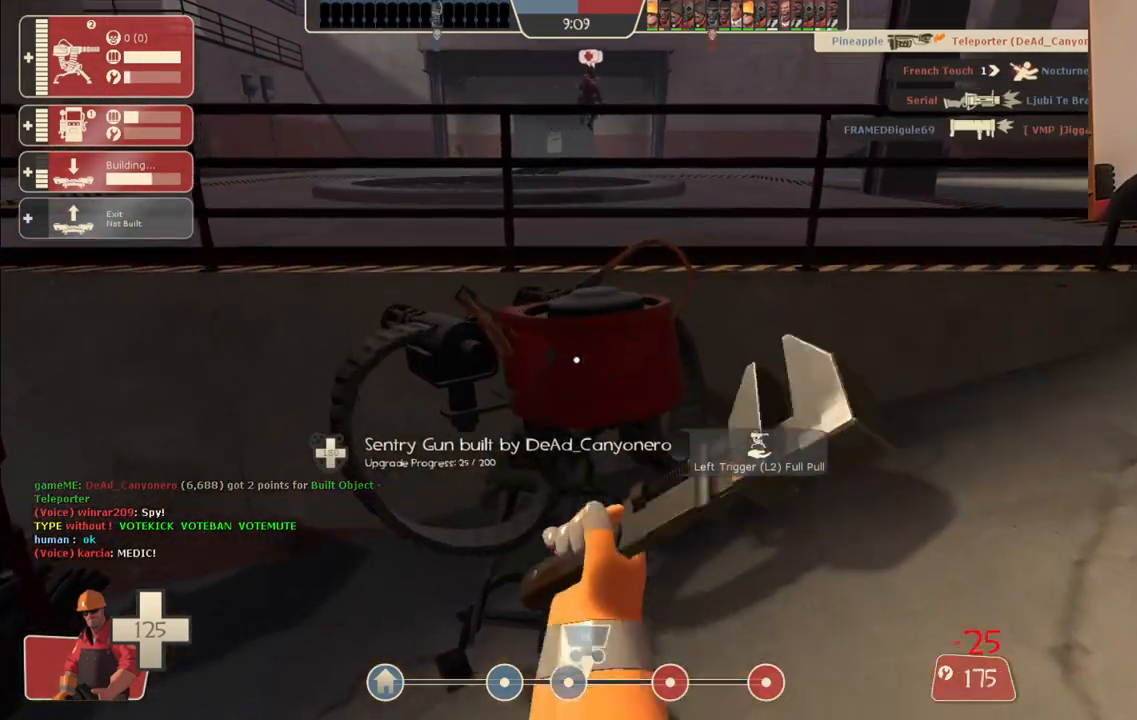
Gameplay with a controller (PlayStation layout); each line is a JSON object with the inputs held at the frame after it. "events" lists button and stick changes between this image and that frame as [ms after this image, input, new state], when the widget could be followed in between.
{"buttons": ["R2"], "left_stick": "center", "right_stick": "center", "events": []}
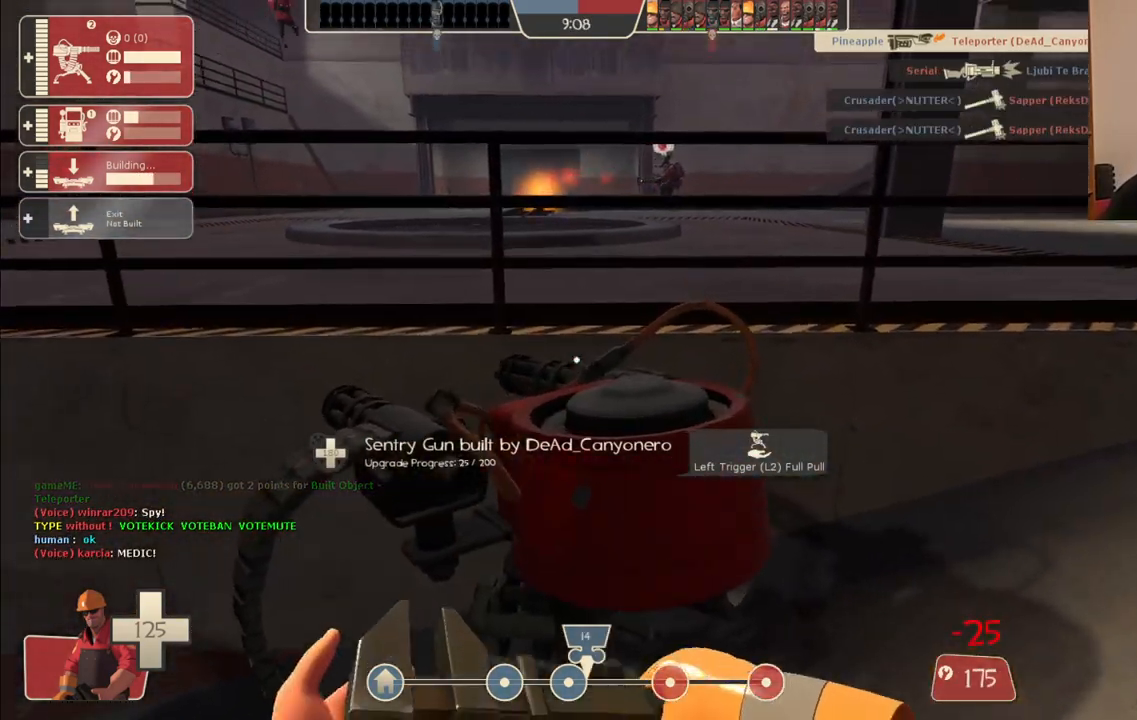
{"buttons": ["R2"], "left_stick": "center", "right_stick": "center", "events": []}
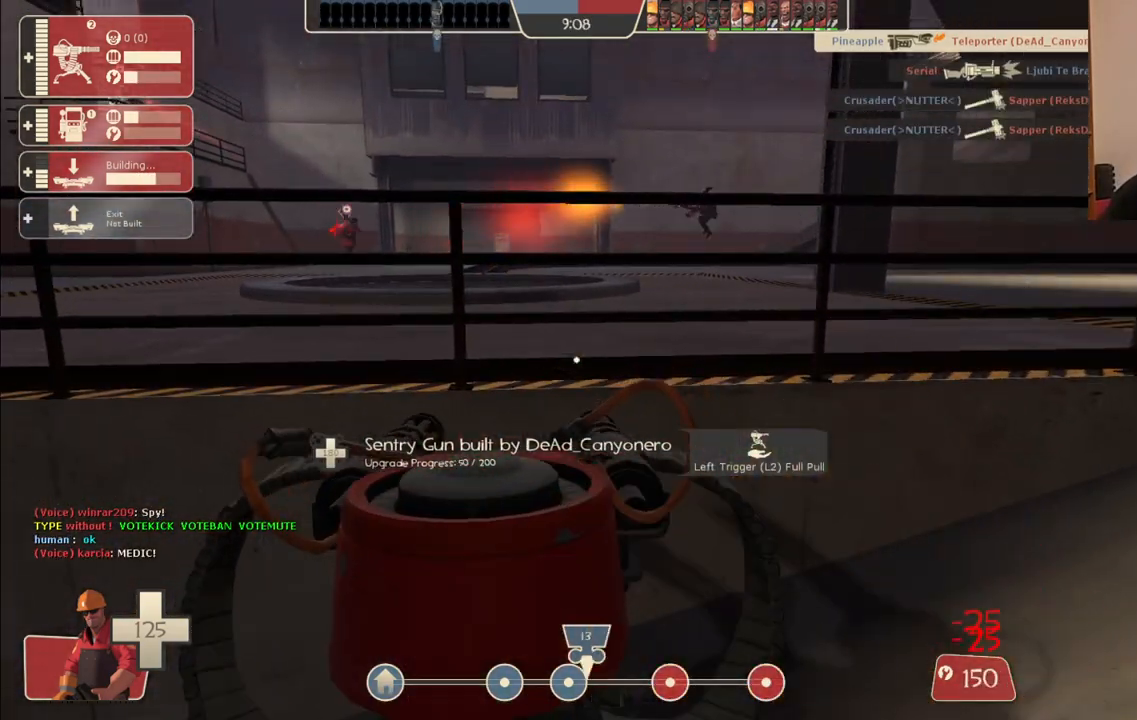
{"buttons": ["R2"], "left_stick": "center", "right_stick": "center", "events": []}
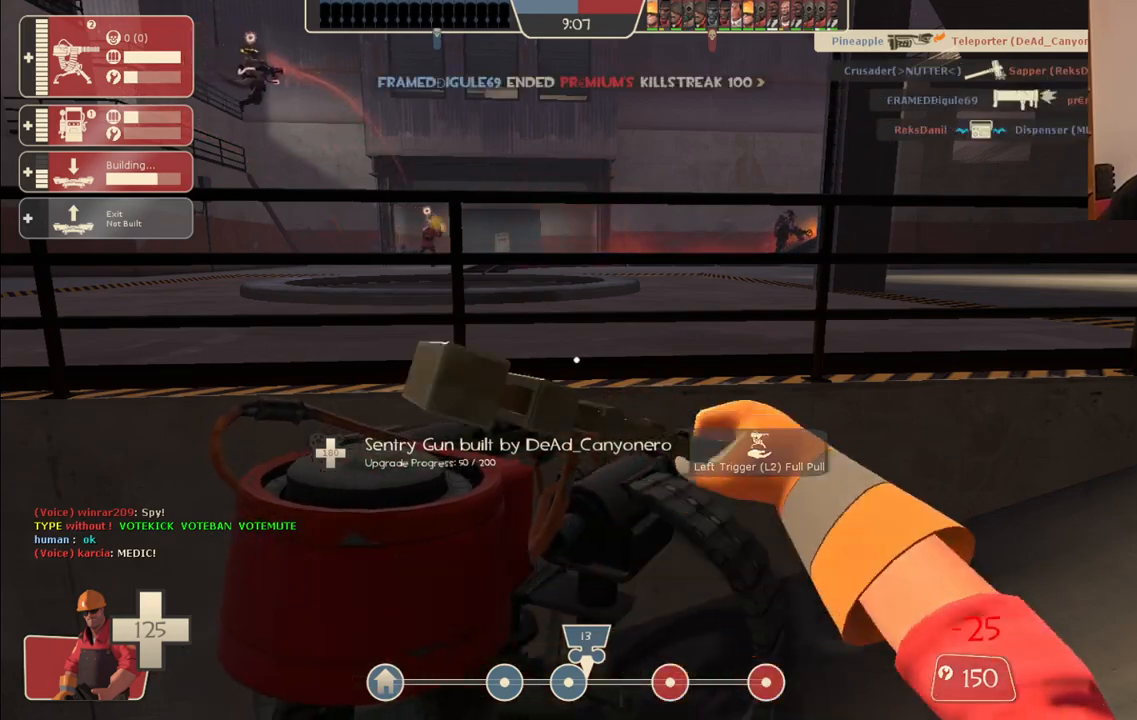
{"buttons": ["R2"], "left_stick": "center", "right_stick": "center", "events": []}
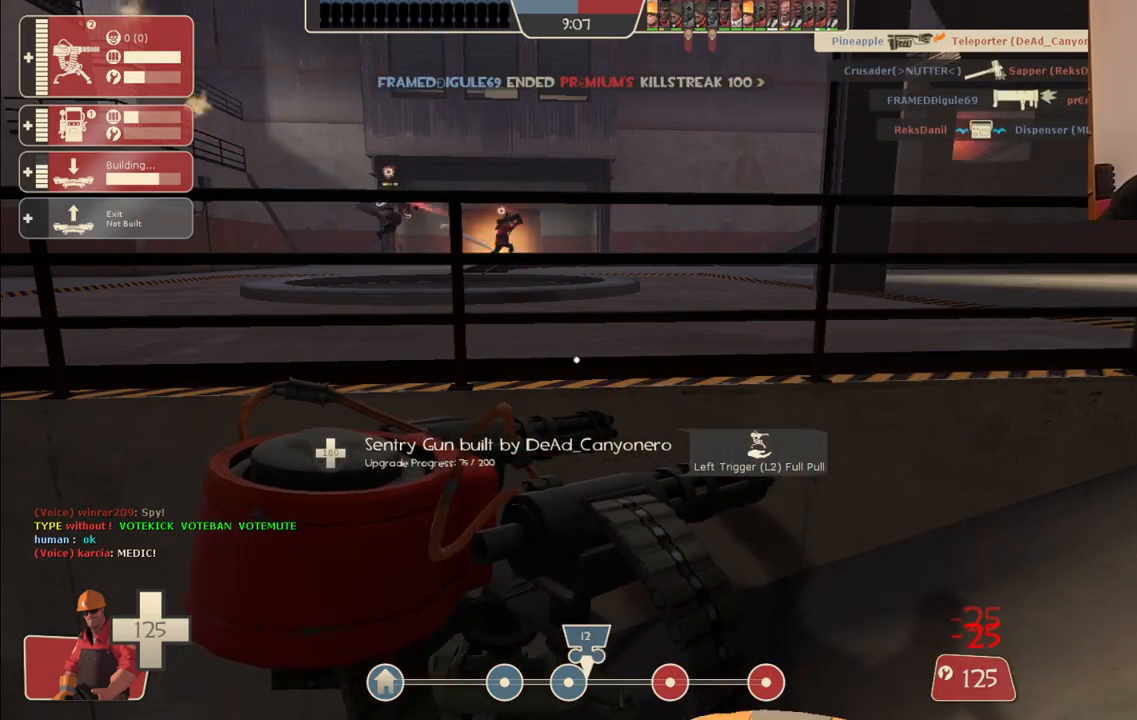
{"buttons": ["R2"], "left_stick": "center", "right_stick": "center", "events": []}
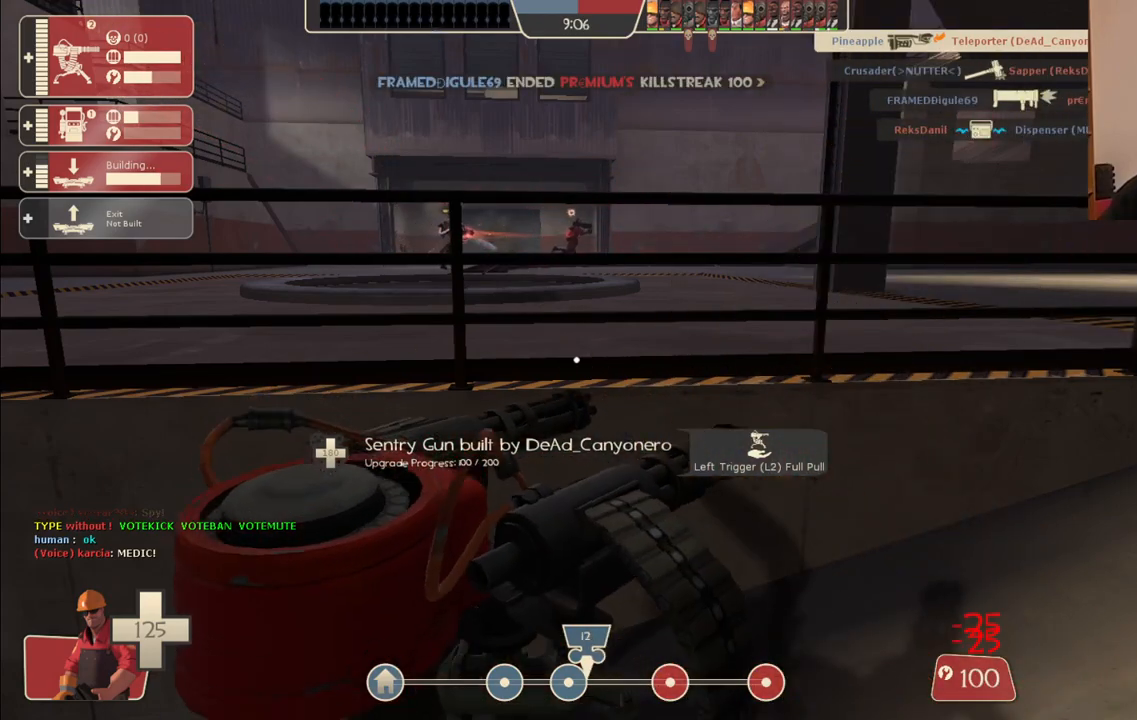
{"buttons": ["R2"], "left_stick": "center", "right_stick": "center", "events": []}
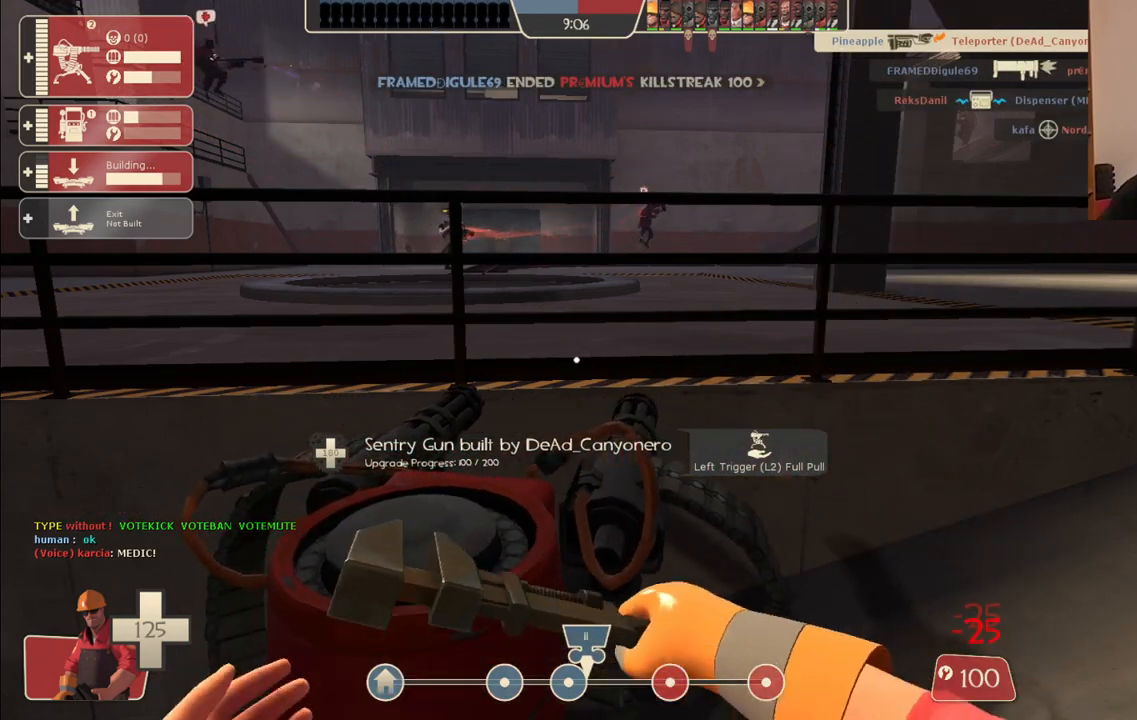
{"buttons": ["R2"], "left_stick": "center", "right_stick": "center", "events": []}
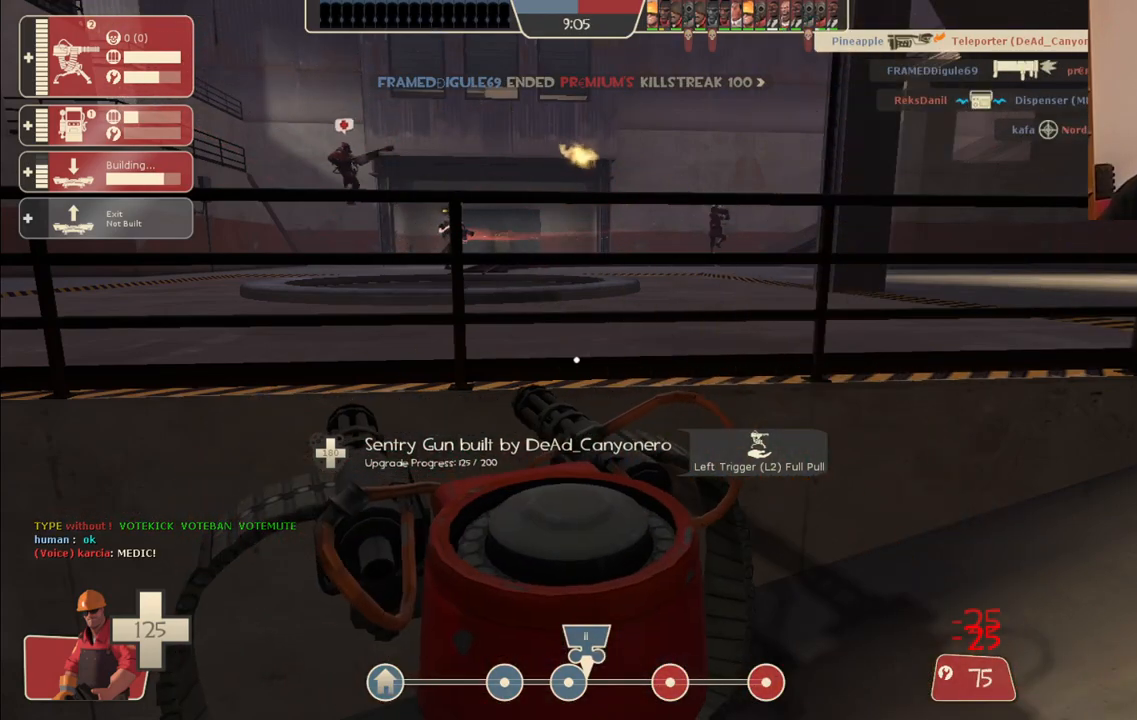
{"buttons": ["R2"], "left_stick": "center", "right_stick": "center", "events": []}
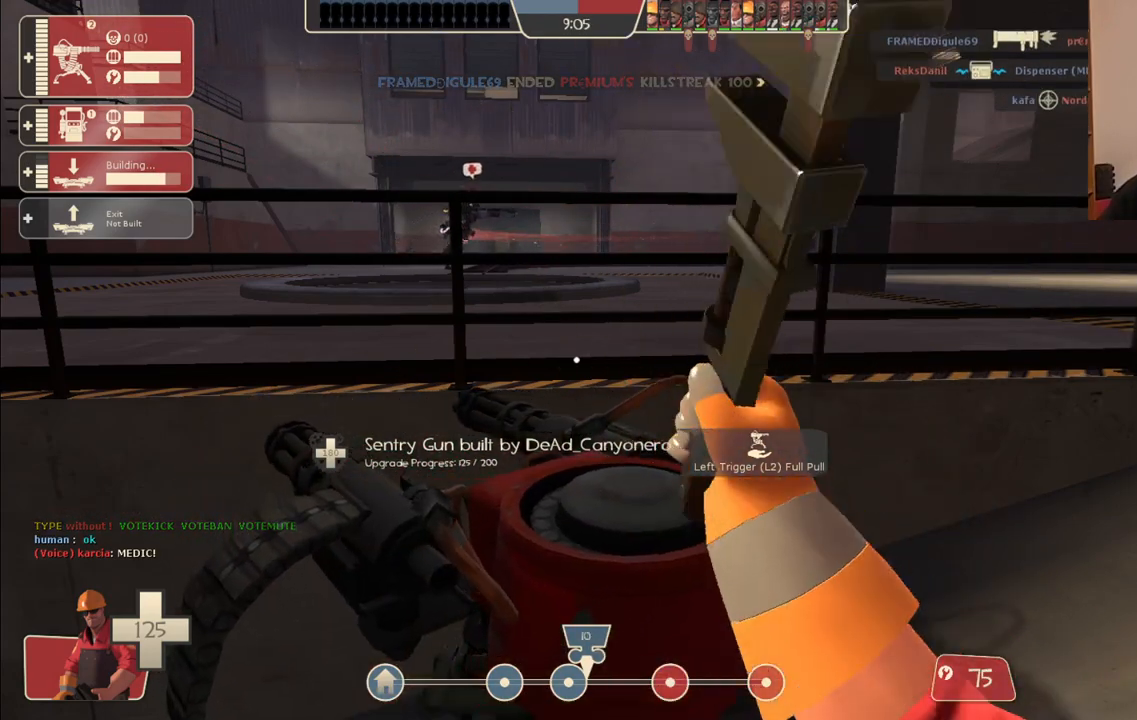
{"buttons": ["R2"], "left_stick": "center", "right_stick": "center", "events": []}
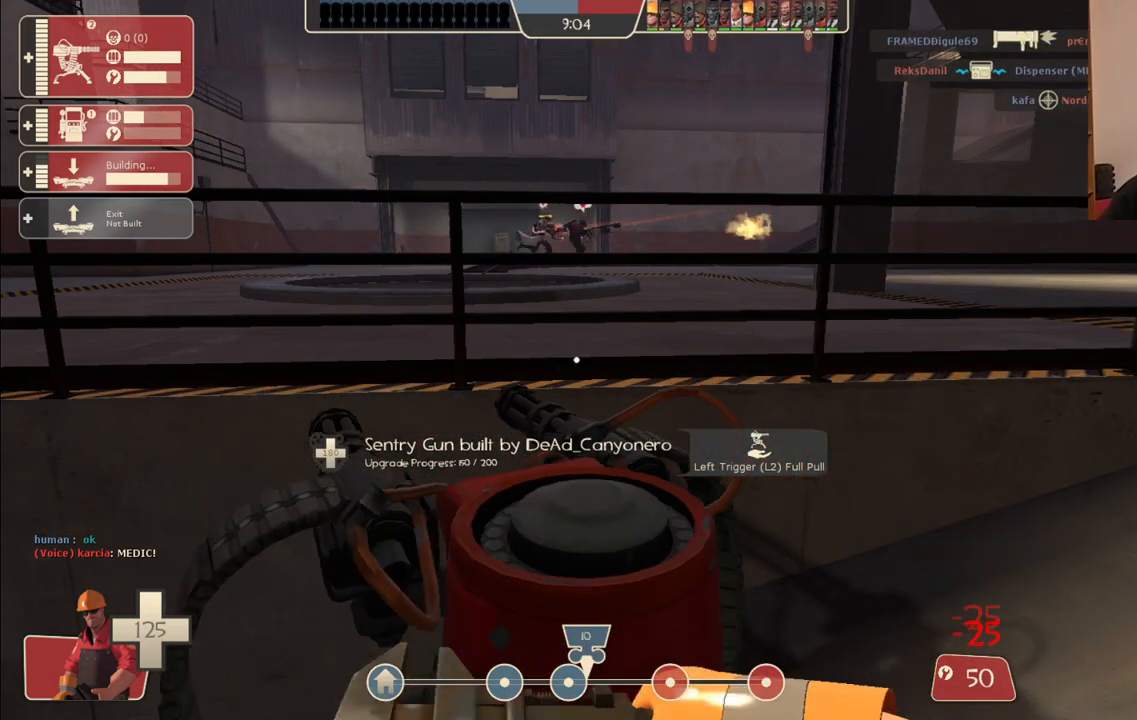
{"buttons": ["R2"], "left_stick": "center", "right_stick": "center", "events": []}
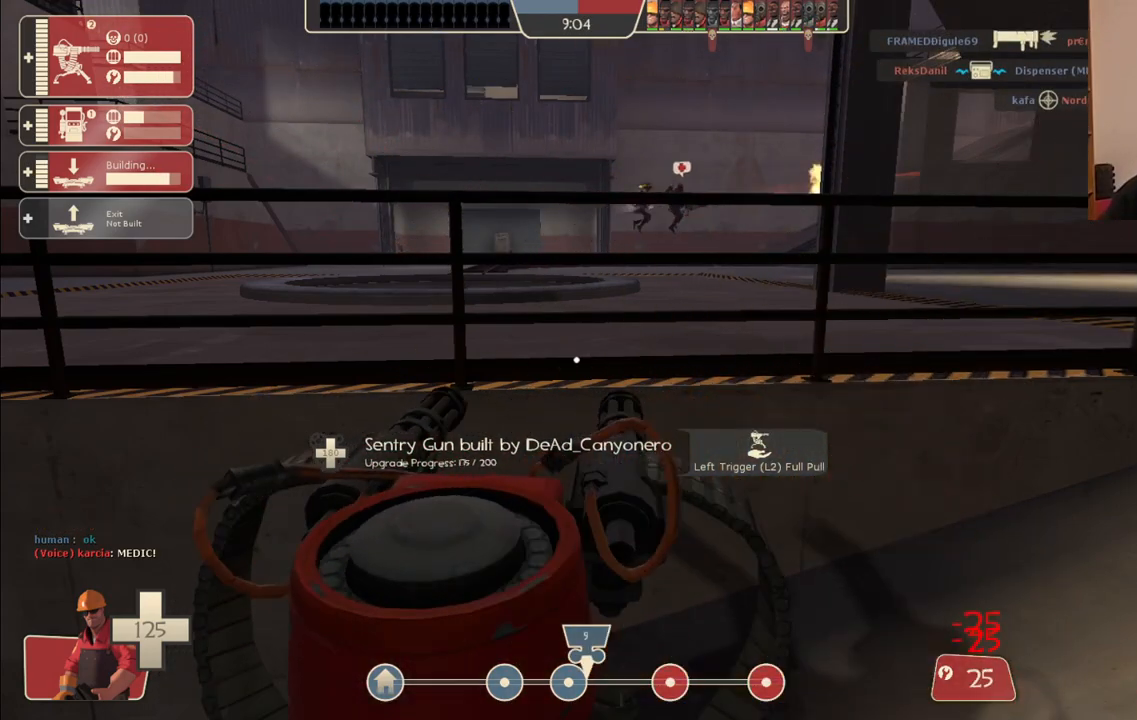
{"buttons": ["R2"], "left_stick": "center", "right_stick": "center", "events": []}
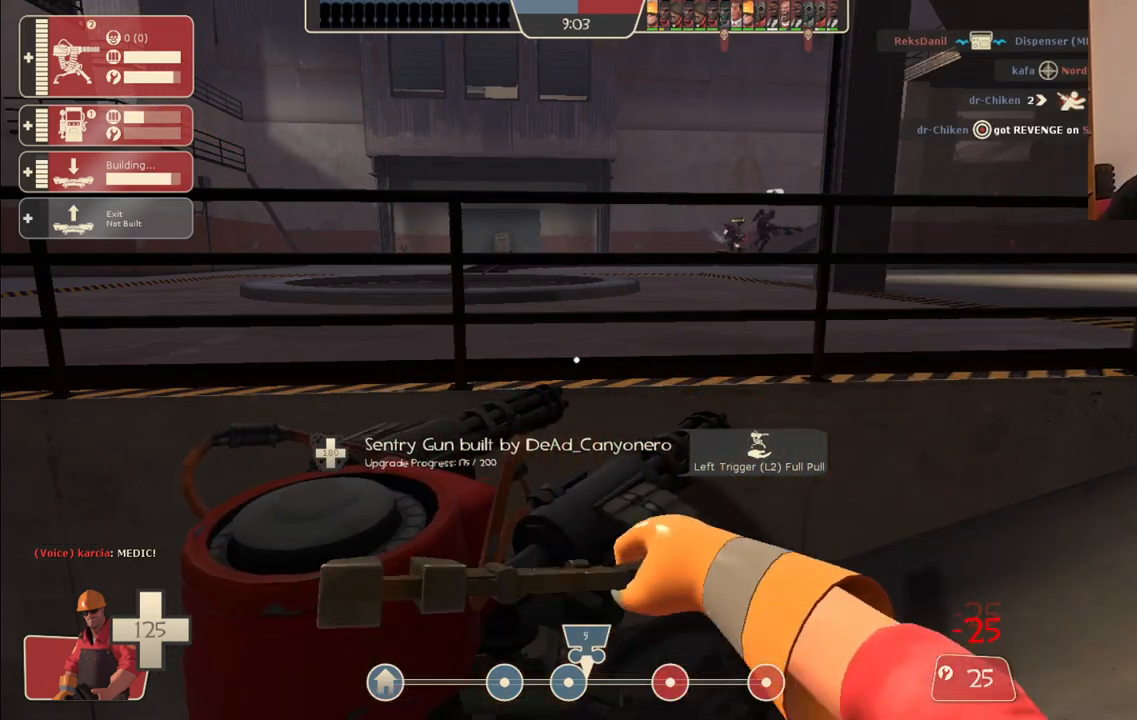
{"buttons": [], "left_stick": "down", "right_stick": "center", "events": [[400, "R2", "up"], [450, "left_stick", "down"]]}
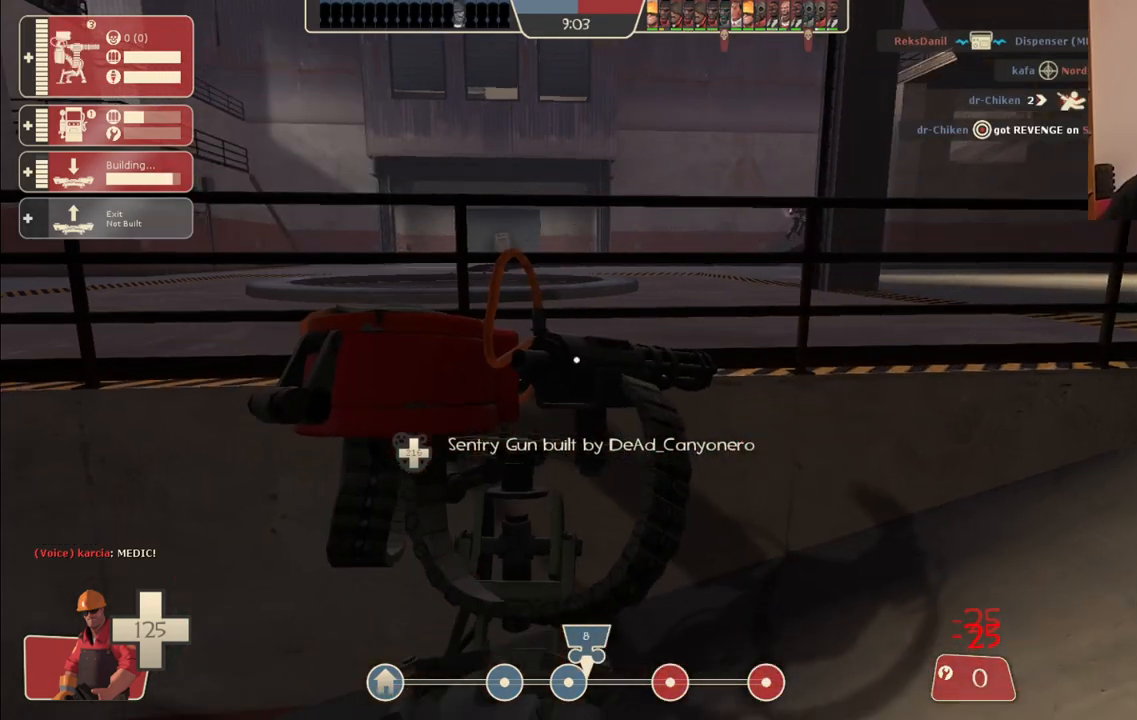
{"buttons": [], "left_stick": "center", "right_stick": "center", "events": [[83, "left_stick", "down-right"], [217, "left_stick", "center"]]}
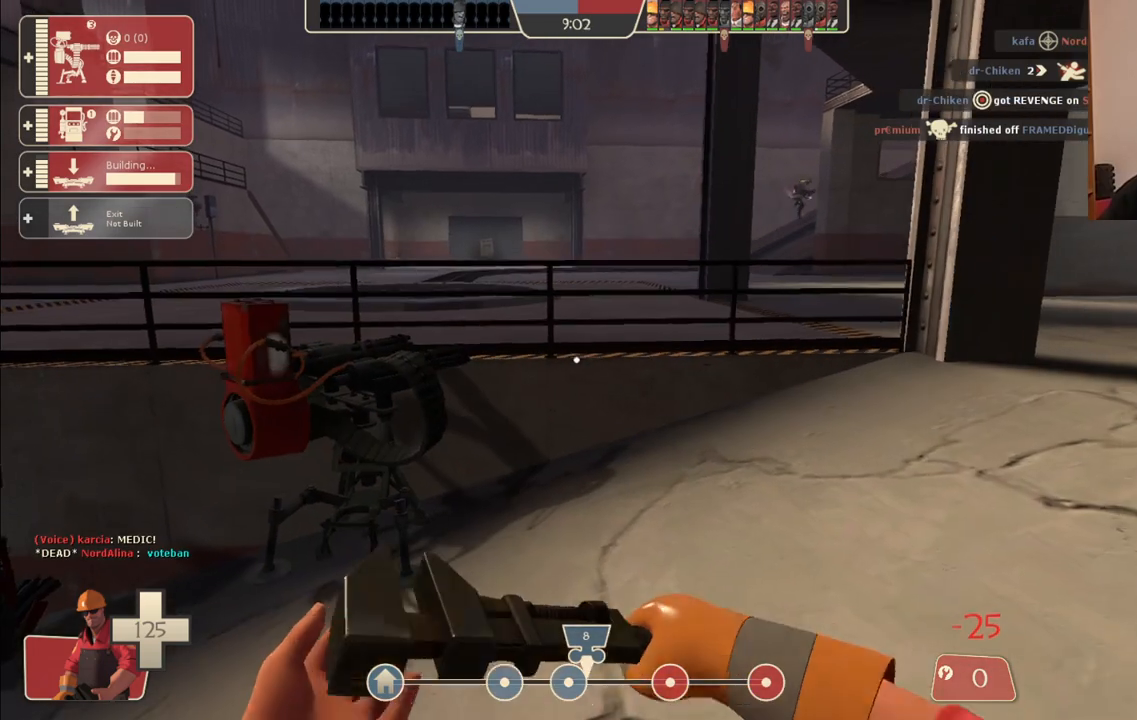
{"buttons": [], "left_stick": "up-left", "right_stick": "center", "events": [[100, "left_stick", "left"], [217, "left_stick", "up-left"]]}
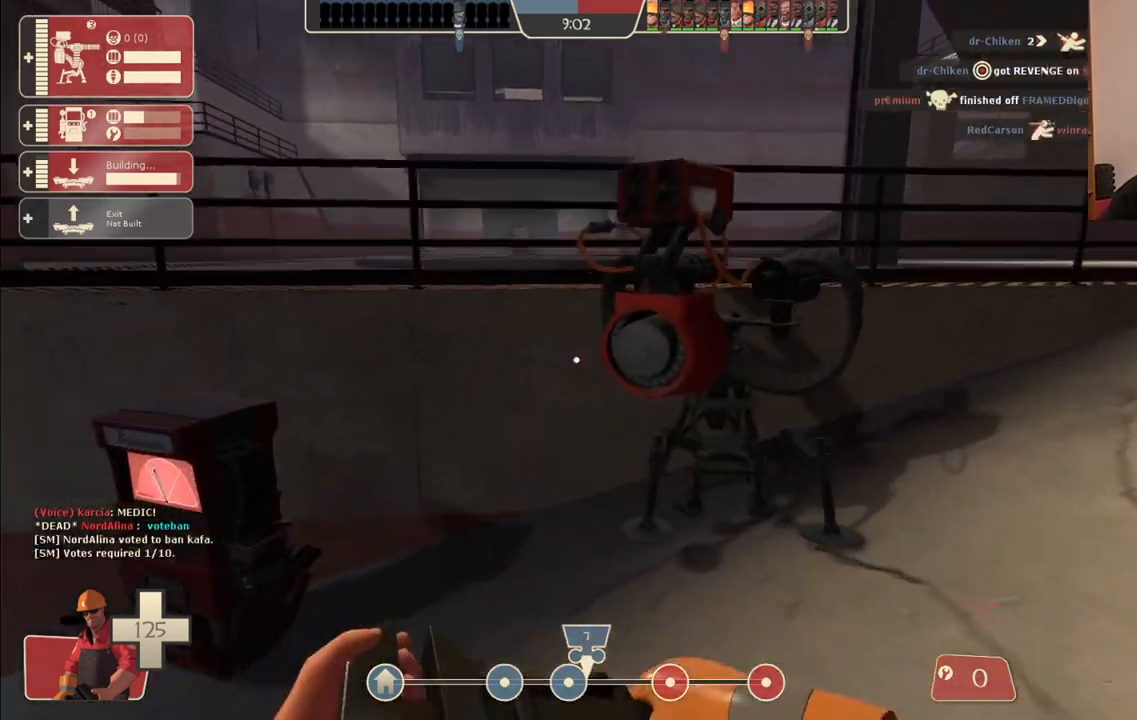
{"buttons": [], "left_stick": "up", "right_stick": "center", "events": [[17, "left_stick", "left"], [250, "right_stick", "left"], [283, "left_stick", "up-left"], [417, "right_stick", "center"], [450, "left_stick", "up"]]}
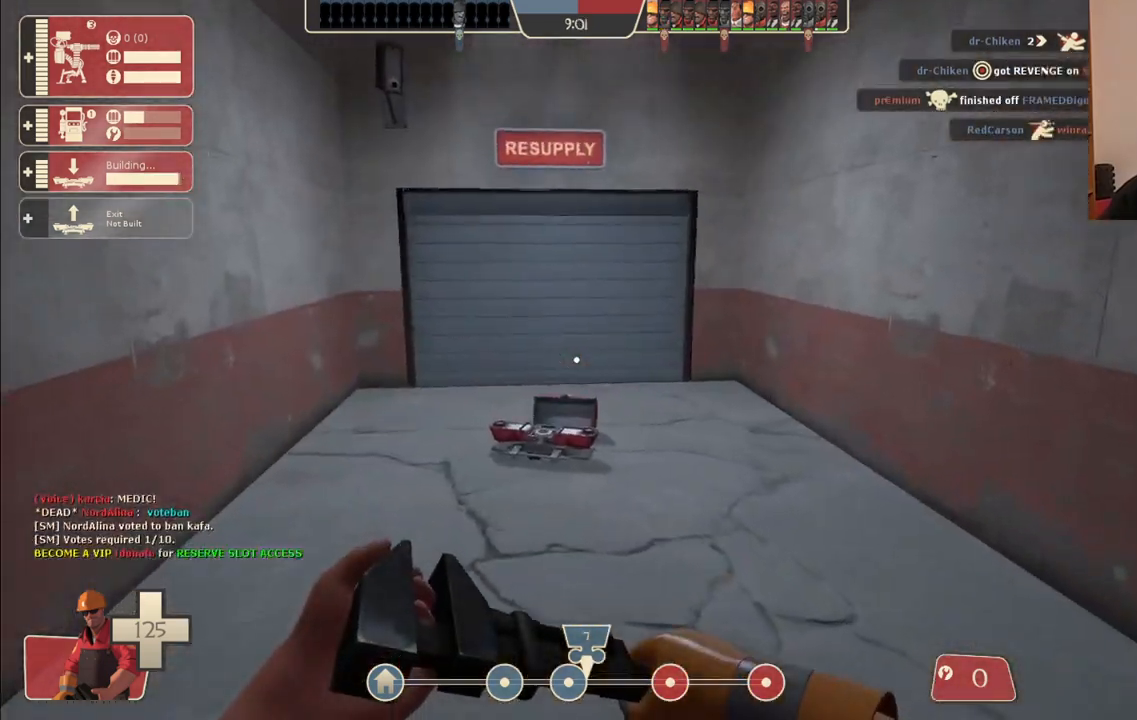
{"buttons": [], "left_stick": "up", "right_stick": "center", "events": []}
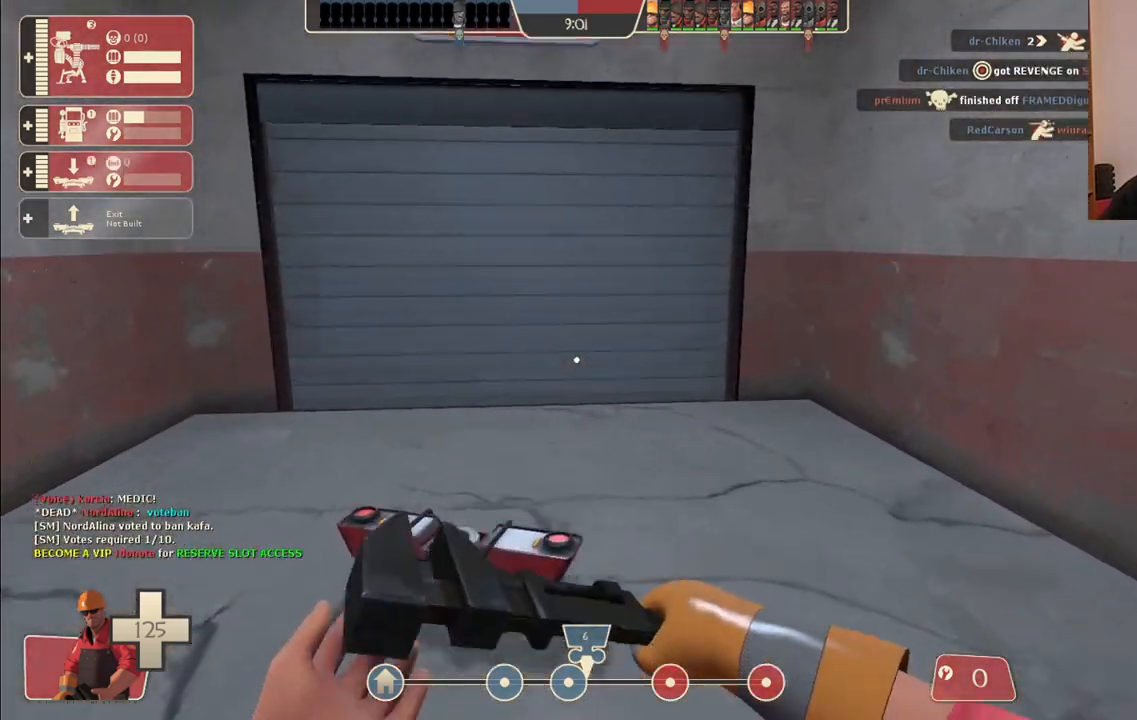
{"buttons": [], "left_stick": "up", "right_stick": "center", "events": []}
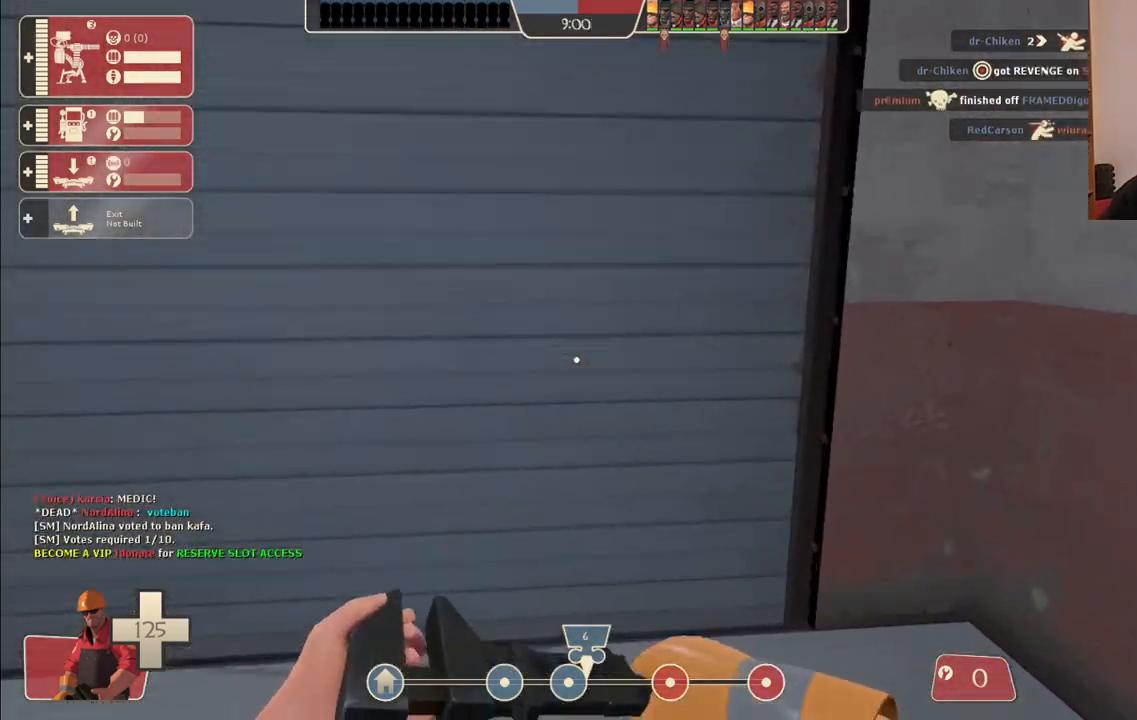
{"buttons": [], "left_stick": "up", "right_stick": "left", "events": [[450, "right_stick", "left"]]}
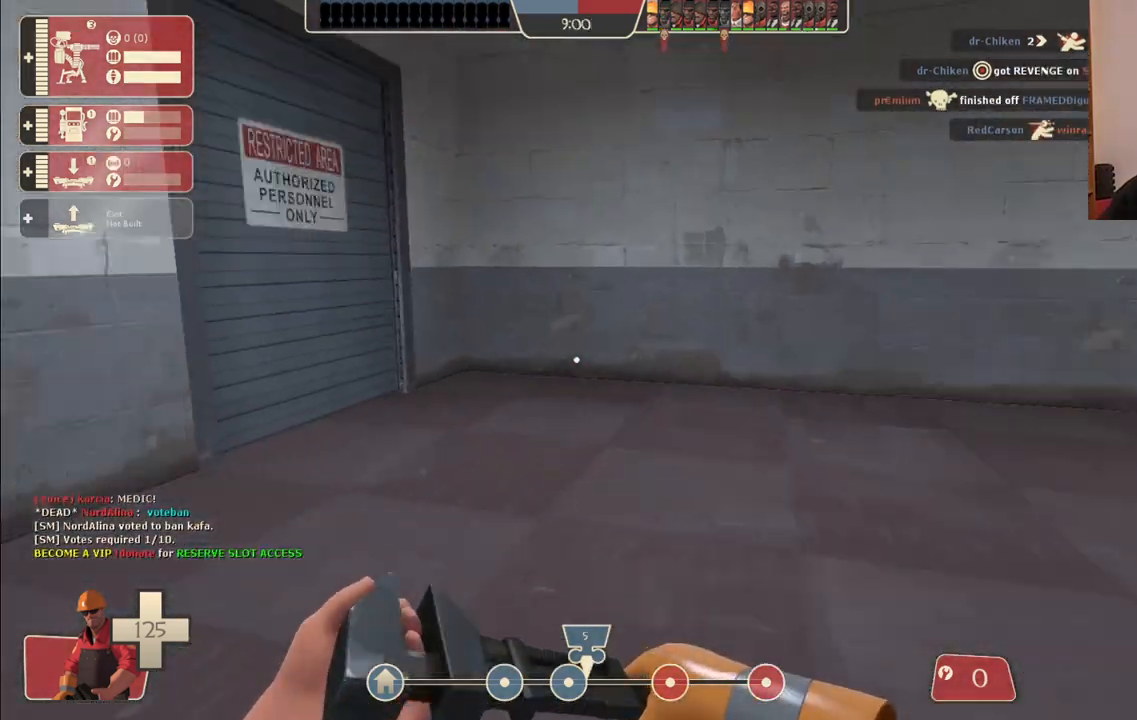
{"buttons": [], "left_stick": "up-right", "right_stick": "right", "events": [[100, "right_stick", "center"], [333, "left_stick", "up-right"], [400, "right_stick", "right"]]}
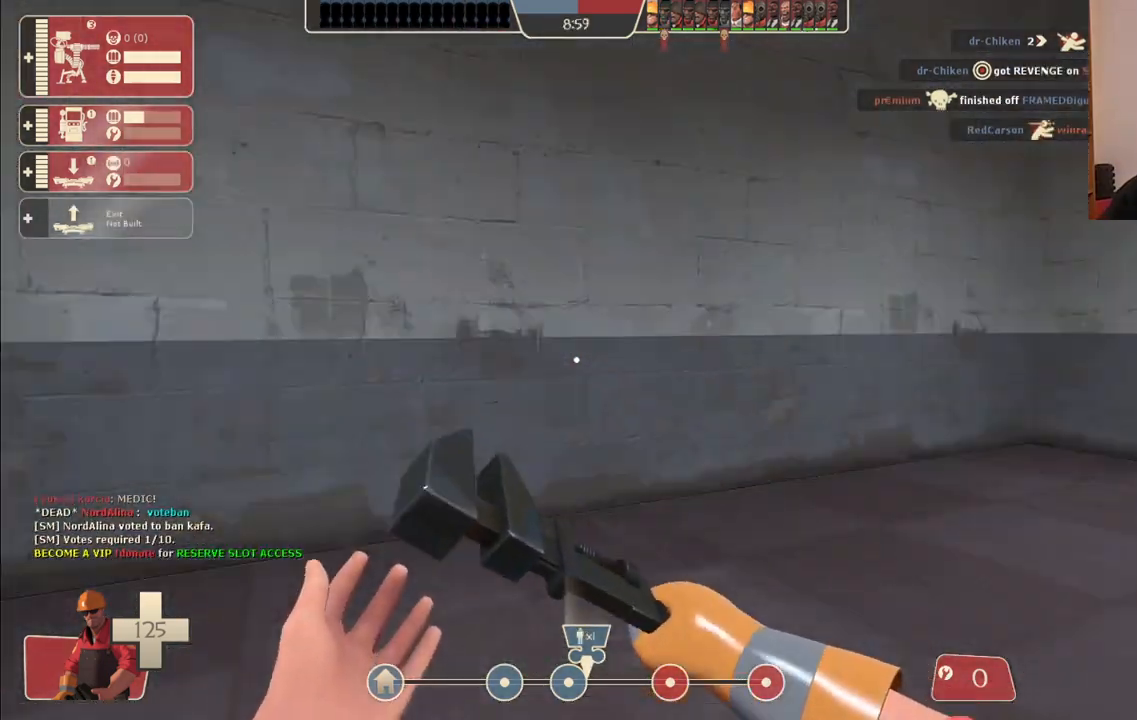
{"buttons": [], "left_stick": "up", "right_stick": "center", "events": [[150, "left_stick", "up"], [150, "right_stick", "center"]]}
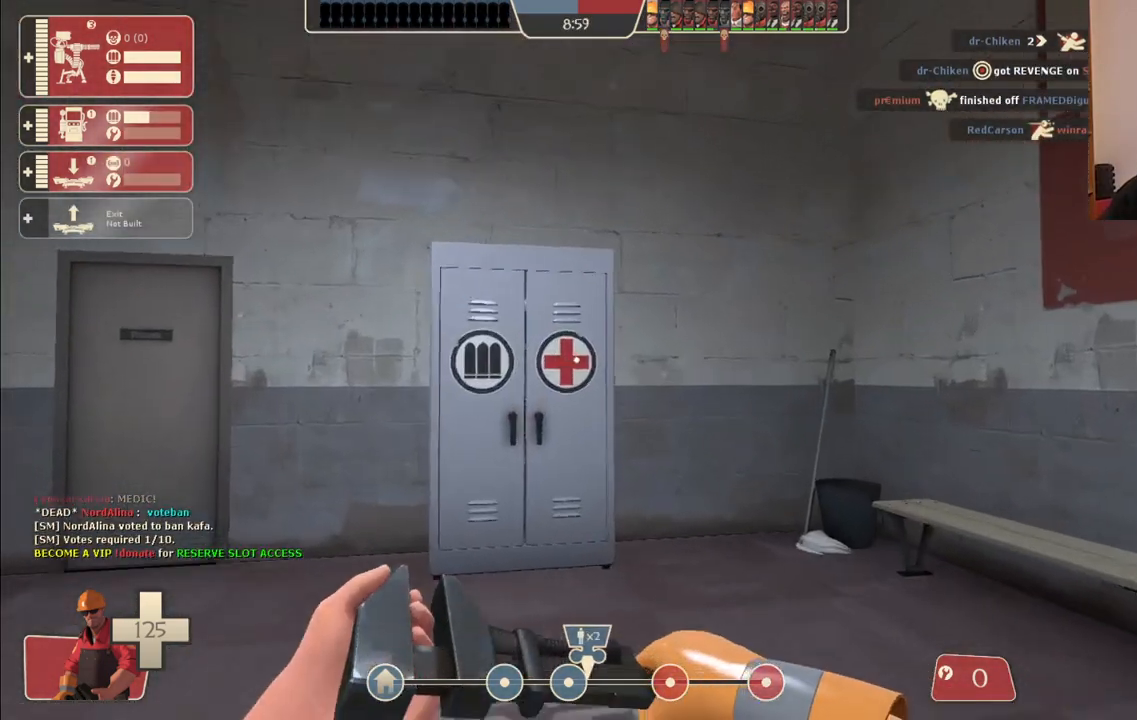
{"buttons": [], "left_stick": "up", "right_stick": "left", "events": [[433, "right_stick", "left"]]}
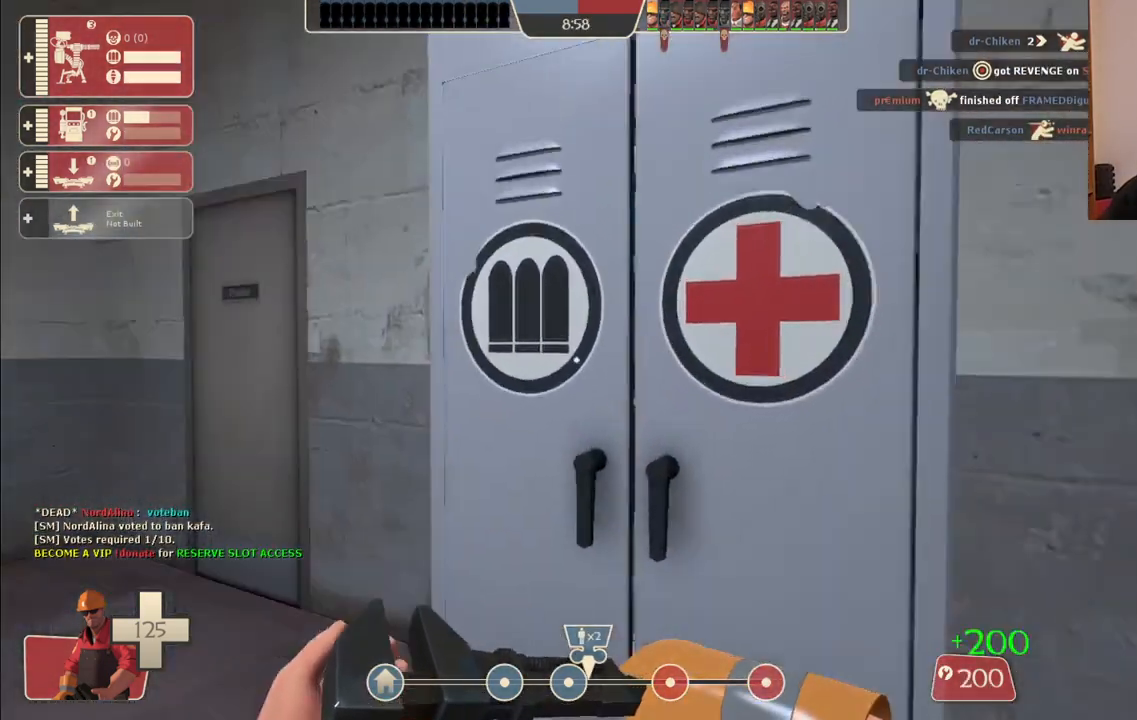
{"buttons": [], "left_stick": "up", "right_stick": "center", "events": [[283, "right_stick", "center"]]}
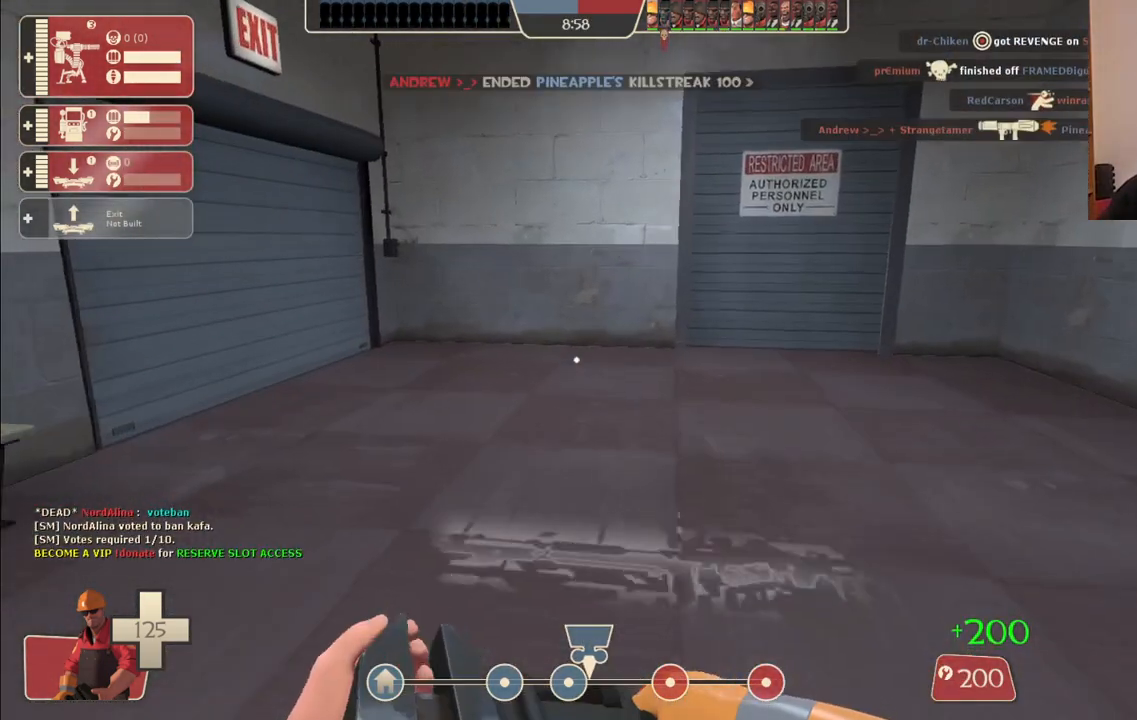
{"buttons": [], "left_stick": "up", "right_stick": "center", "events": [[333, "right_stick", "left"], [467, "right_stick", "center"]]}
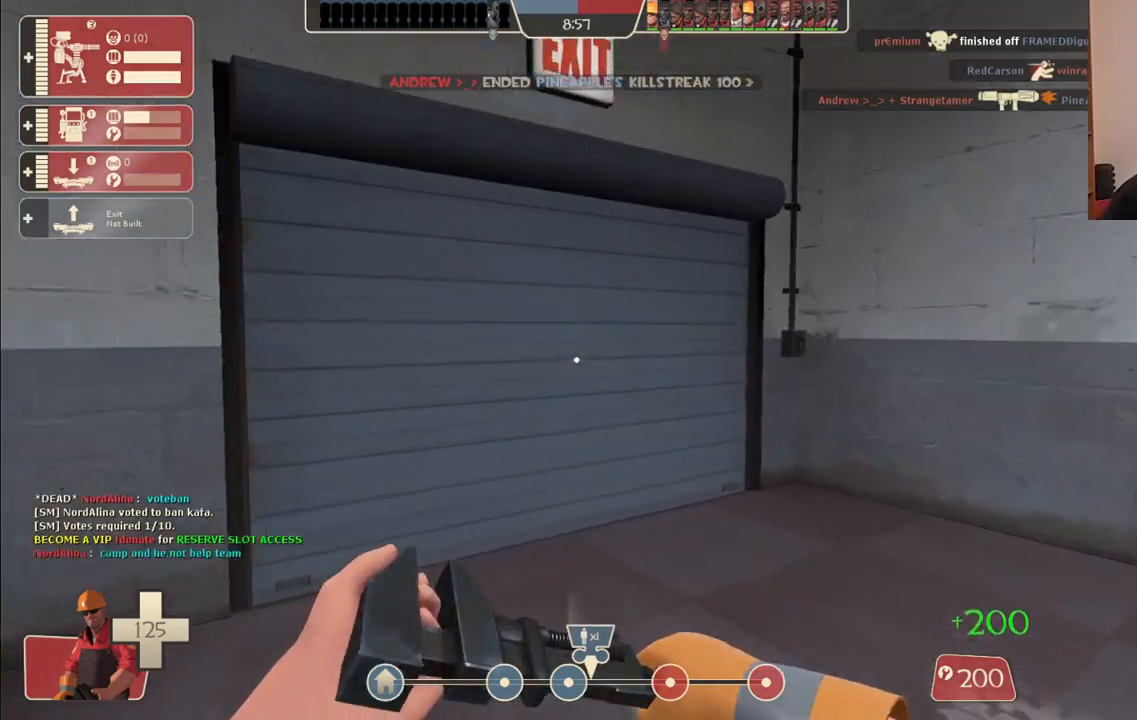
{"buttons": [], "left_stick": "up", "right_stick": "center", "events": [[267, "right_stick", "left"], [350, "right_stick", "center"]]}
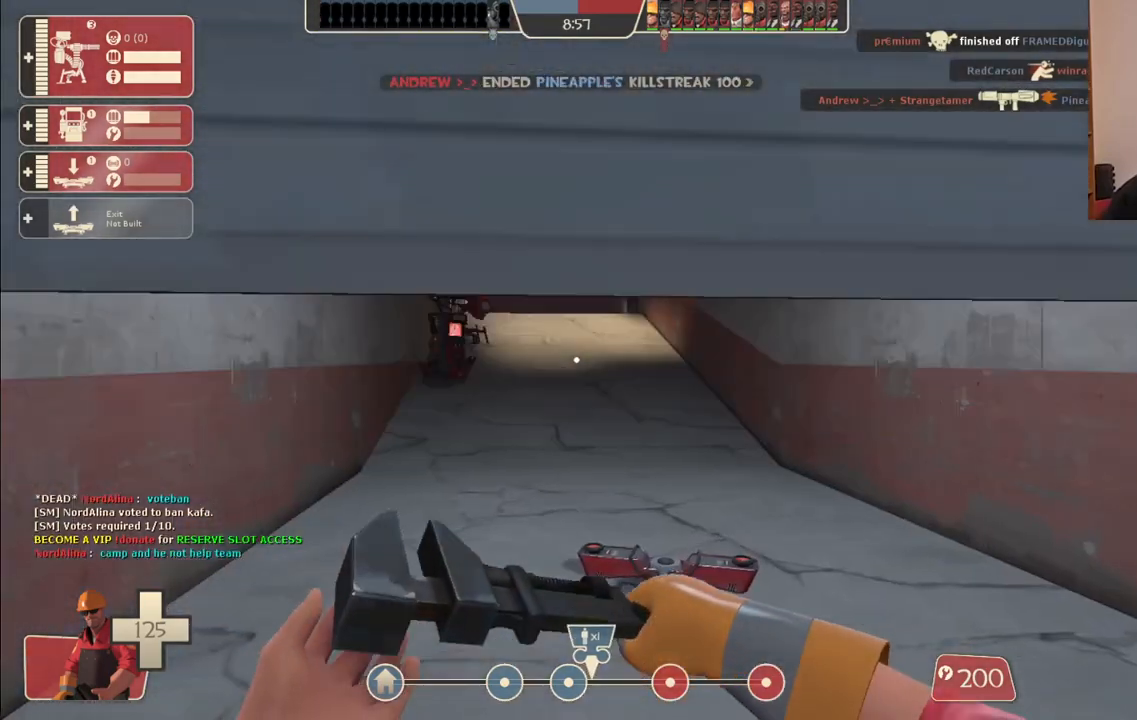
{"buttons": [], "left_stick": "up", "right_stick": "center", "events": []}
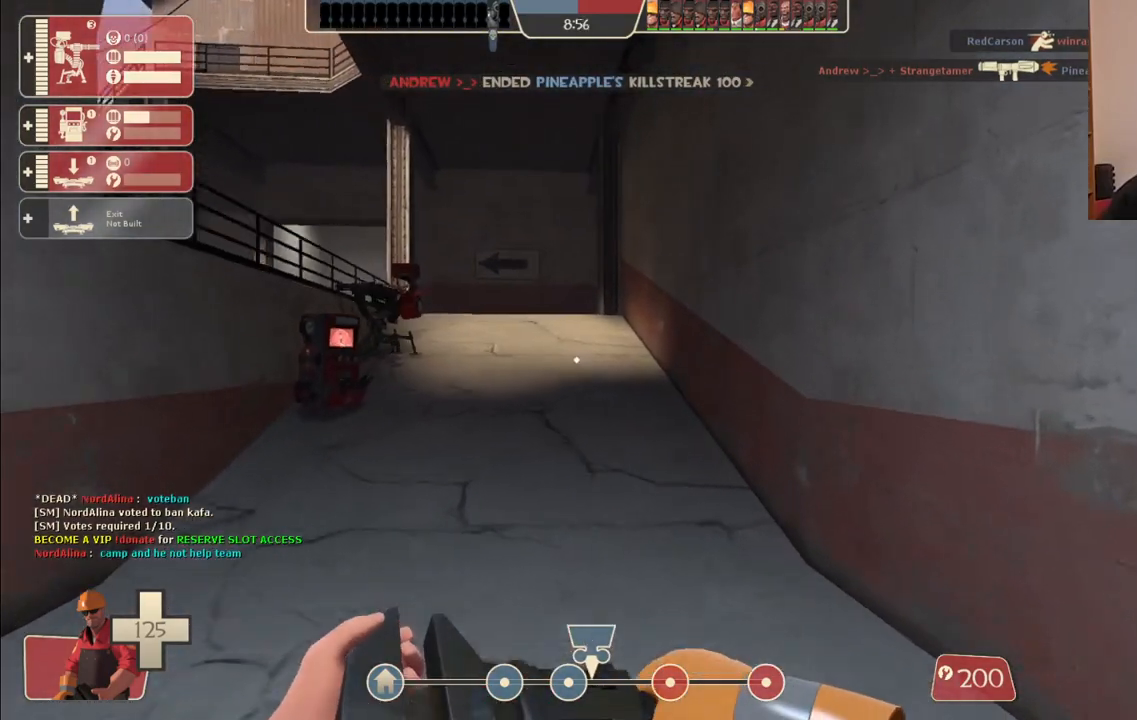
{"buttons": [], "left_stick": "up", "right_stick": "left", "events": [[417, "right_stick", "left"]]}
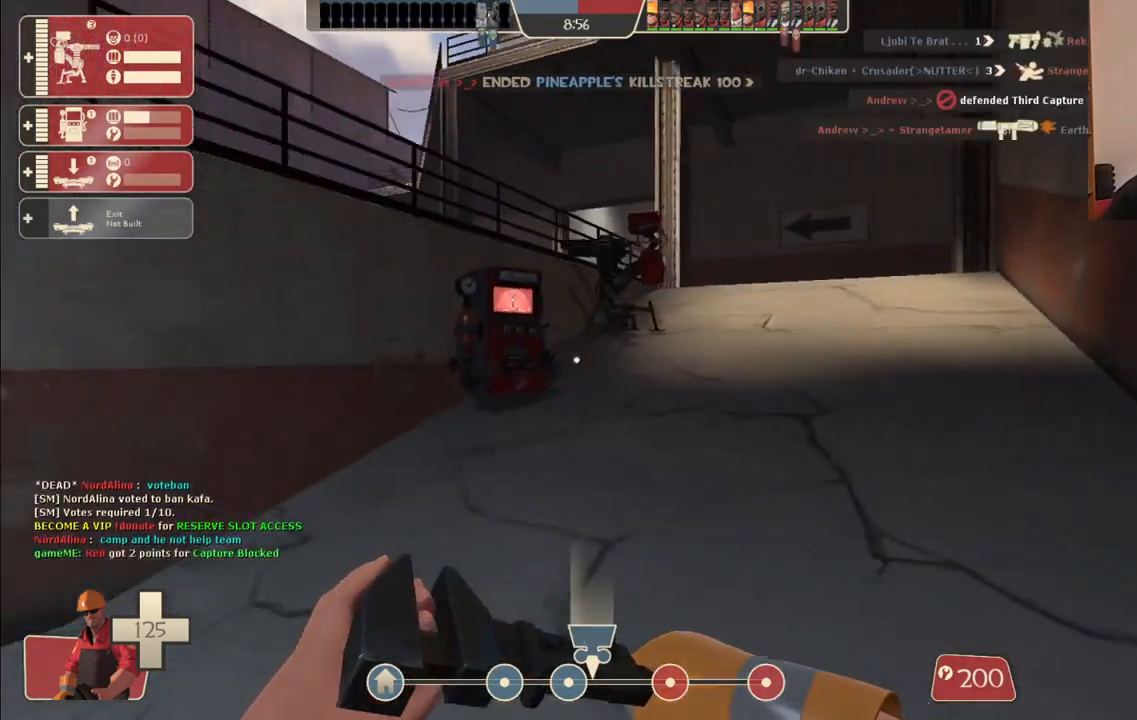
{"buttons": [], "left_stick": "up", "right_stick": "center", "events": [[33, "right_stick", "center"]]}
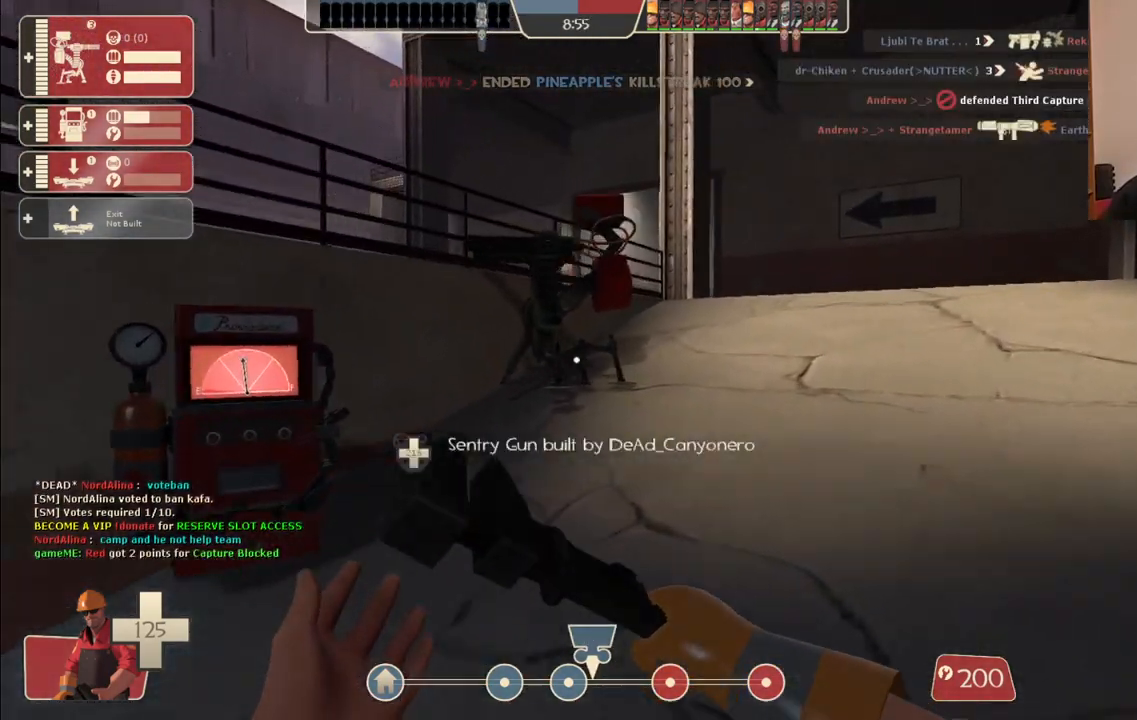
{"buttons": [], "left_stick": "up", "right_stick": "center", "events": []}
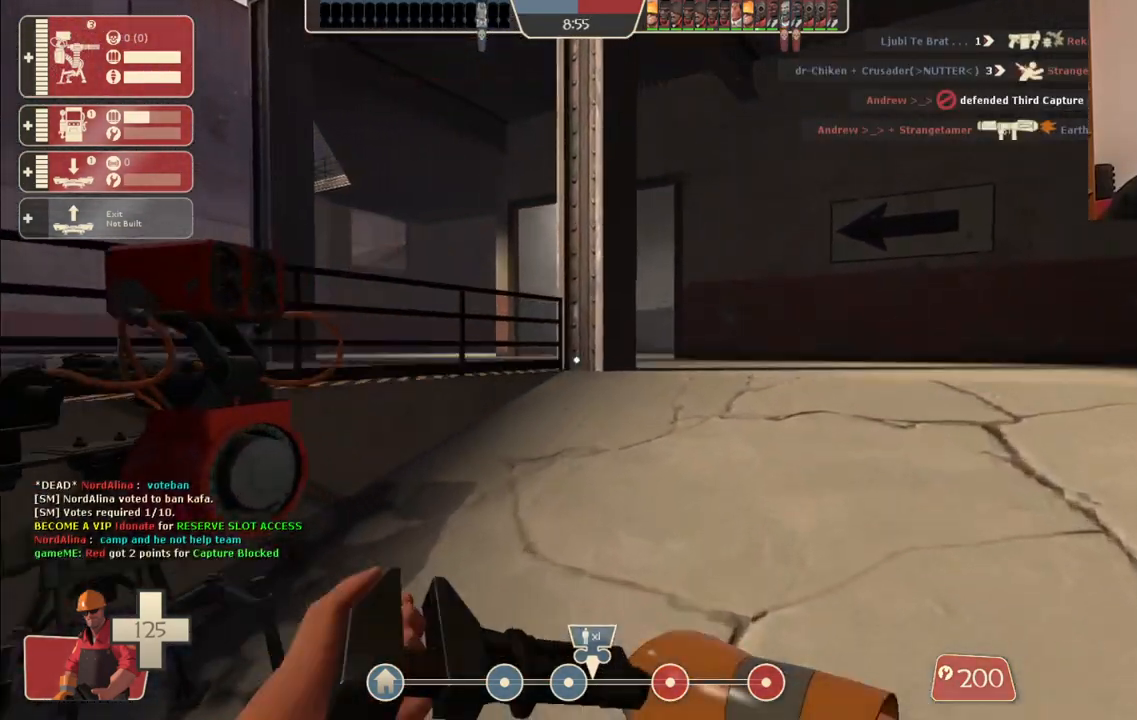
{"buttons": [], "left_stick": "up", "right_stick": "center", "events": []}
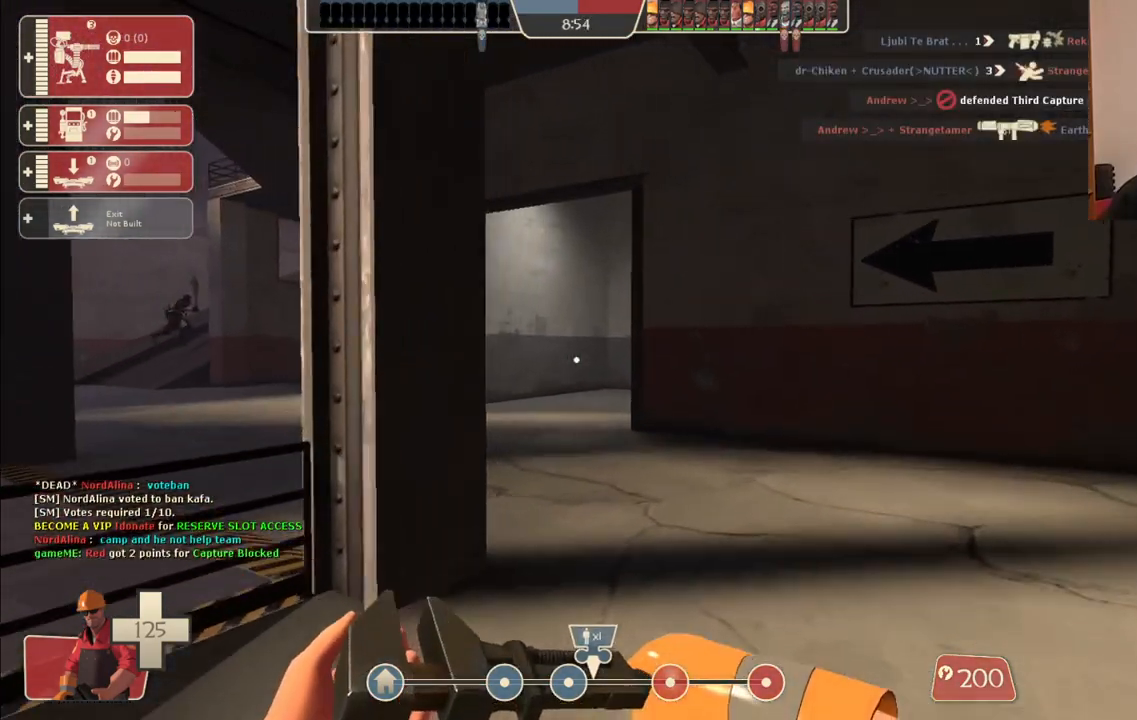
{"buttons": [], "left_stick": "up", "right_stick": "center", "events": [[300, "right_stick", "left"], [417, "right_stick", "center"]]}